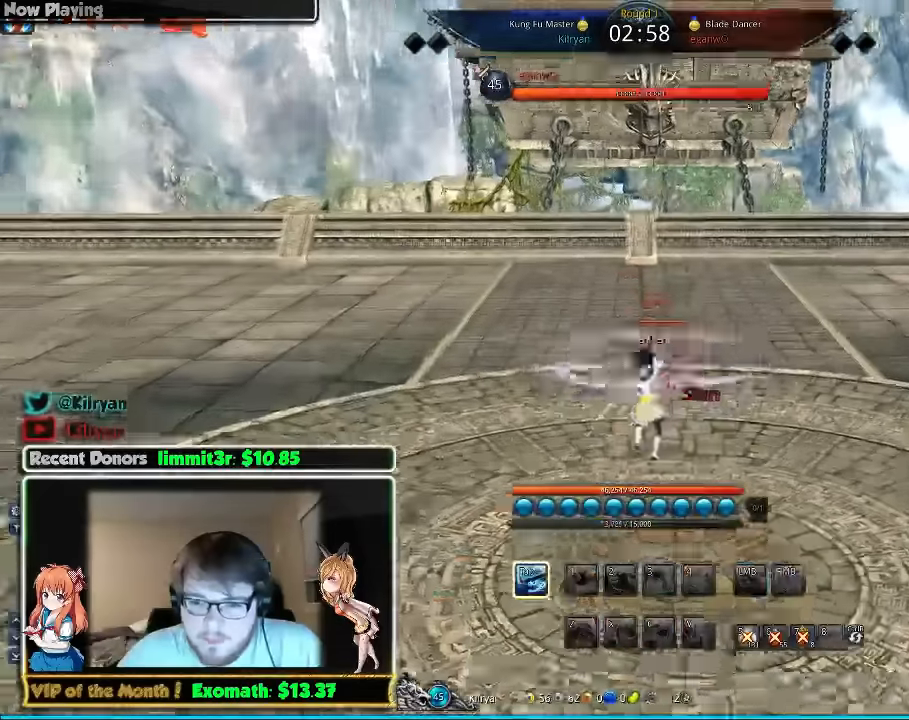
Gameplay with keyboard and mouse; each line is a JSON object with the keys and mouse buttons held at the frame after it. "events" lists presses ("down") and releases ("up") of "1", "2", "3", "4", "5", "a", "alt", "c", "ctrl", "d", "e", "f", "q", "r", "s", "shift", "space", "tab", "v", "w", "x", "z", "mouse_left", "mouse_middle", "mouse_right", "mouse_wheel_up" and "mouse_wheel_down" between this image and that frame as [ms after this image, input, new state], when the widget could be followed in between. "mouse_left", "mouse_middle", "mouse_right", "mouse_wheel_up", "mouse_wheel_down" = the "left", "middle", "right", "wheel_up", "wheel_down" buttons of the "mouse" list. No other keys are recorded. Mouse movement is not recorded.
{"keys": ["d", "q"], "mouse": [], "events": [[20, "w", "up"], [220, "q", "down"], [360, "q", "up"], [420, "q", "down"]]}
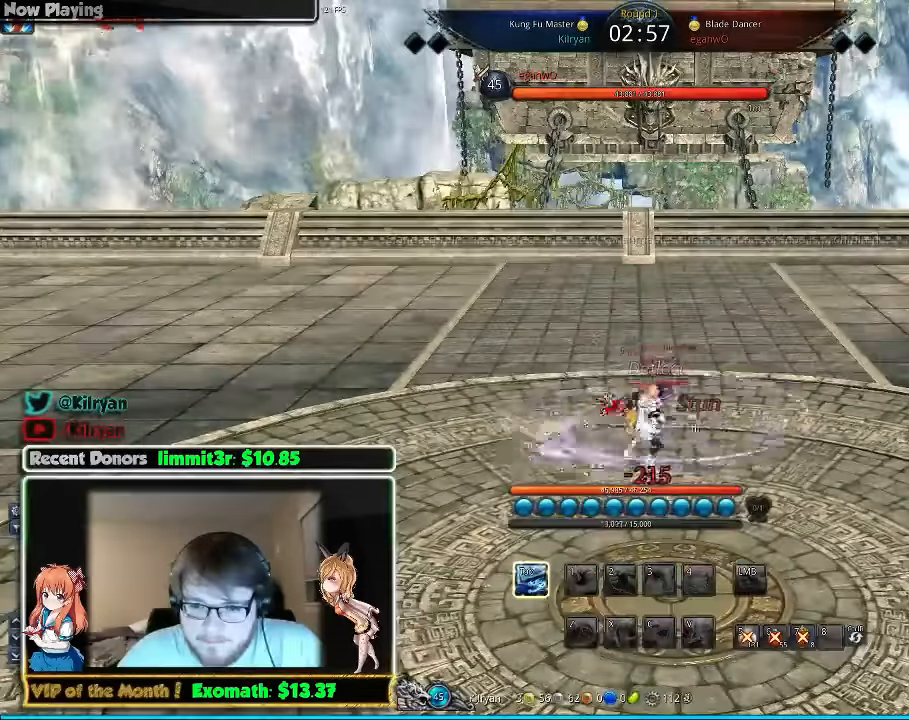
{"keys": ["s"], "mouse": [], "events": [[20, "q", "up"], [80, "q", "down"], [180, "s", "down"], [220, "q", "up"], [300, "d", "up"], [360, "q", "down"], [480, "q", "up"]]}
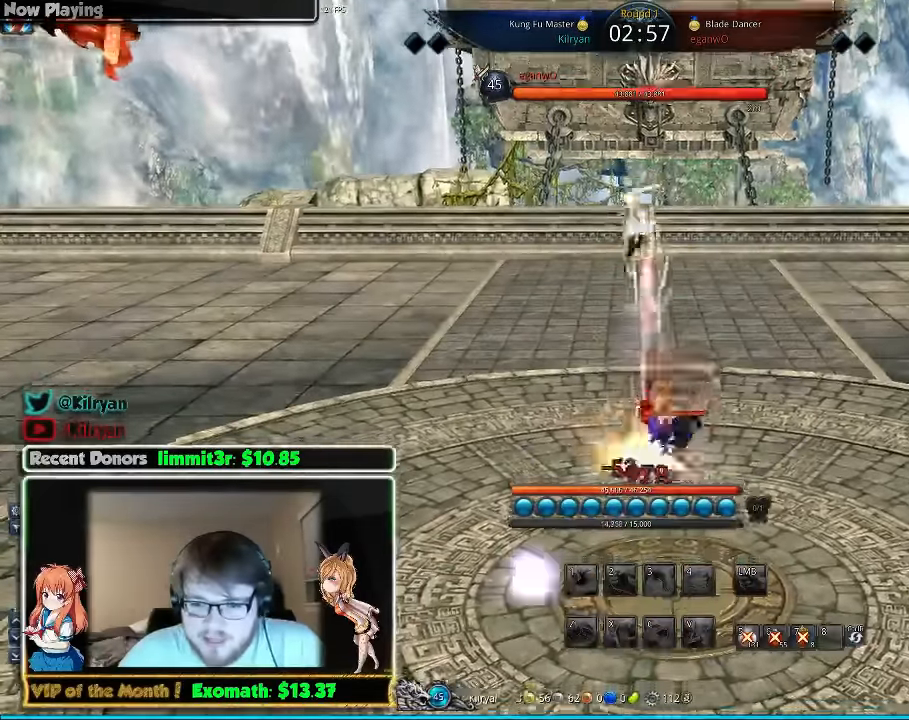
{"keys": ["q"], "mouse": [], "events": [[20, "q", "down"], [120, "q", "up"], [220, "q", "down"], [300, "s", "up"], [320, "q", "up"], [460, "q", "down"]]}
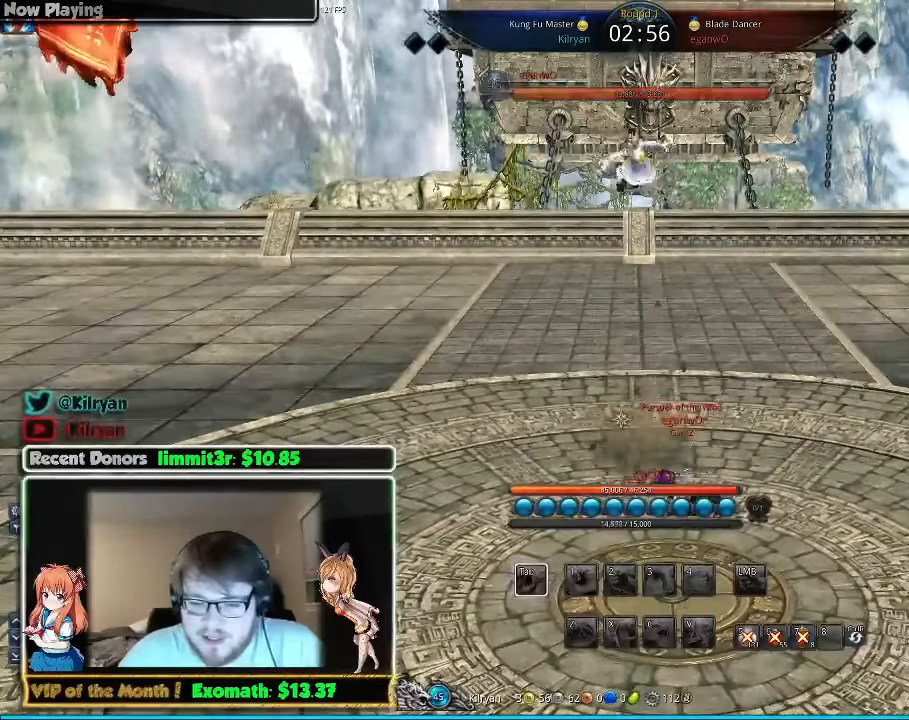
{"keys": ["s"], "mouse": [], "events": [[60, "s", "down"], [100, "q", "up"], [240, "q", "down"], [260, "s", "up"], [400, "q", "up"], [400, "s", "down"]]}
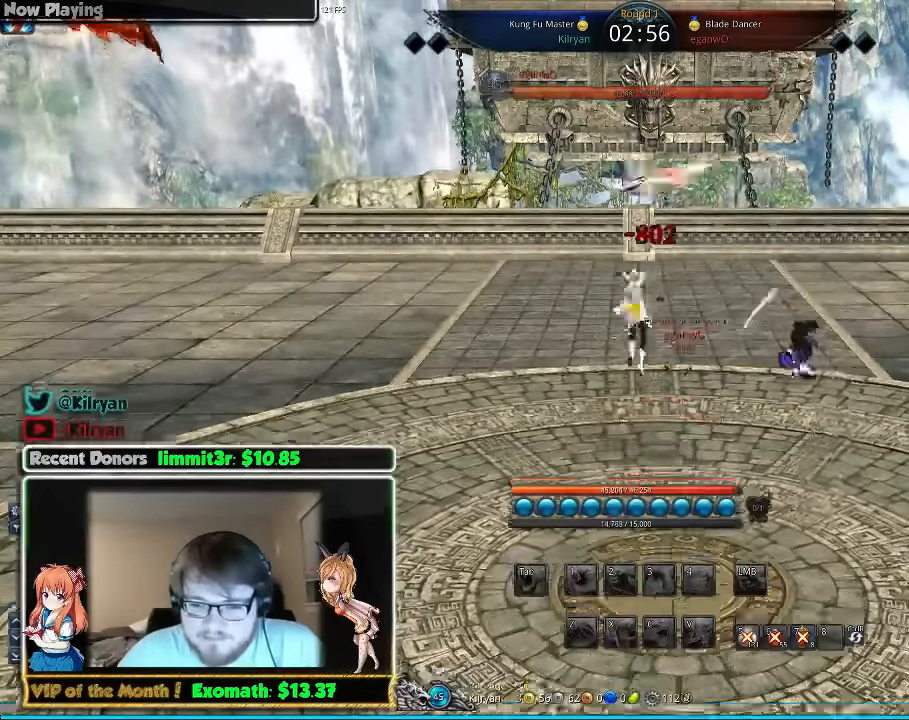
{"keys": [], "mouse": [], "events": [[300, "s", "up"]]}
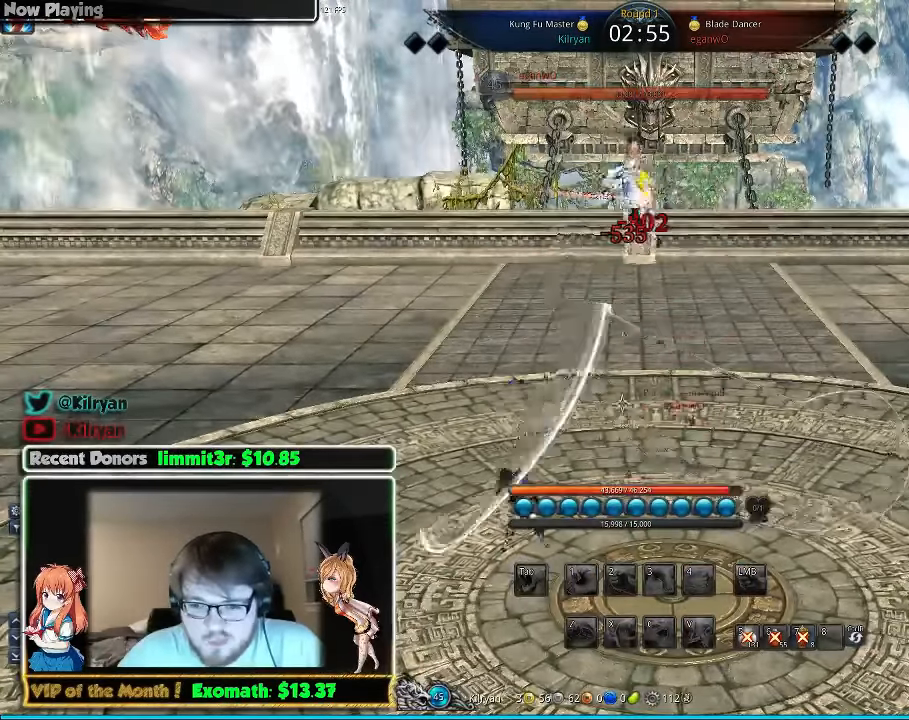
{"keys": [], "mouse": [], "events": []}
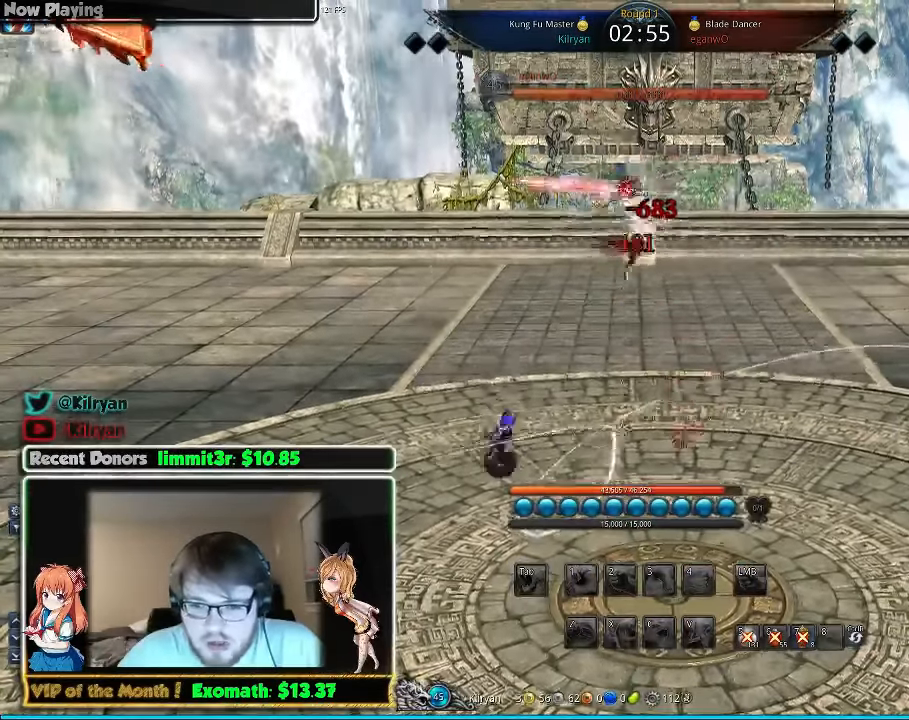
{"keys": [], "mouse": [], "events": []}
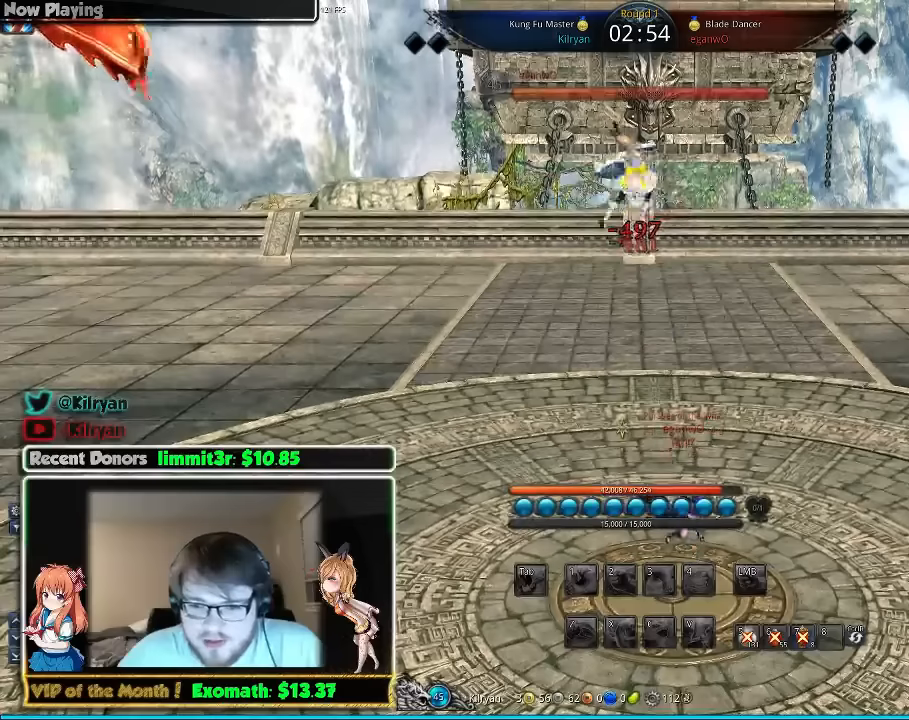
{"keys": [], "mouse": [], "events": []}
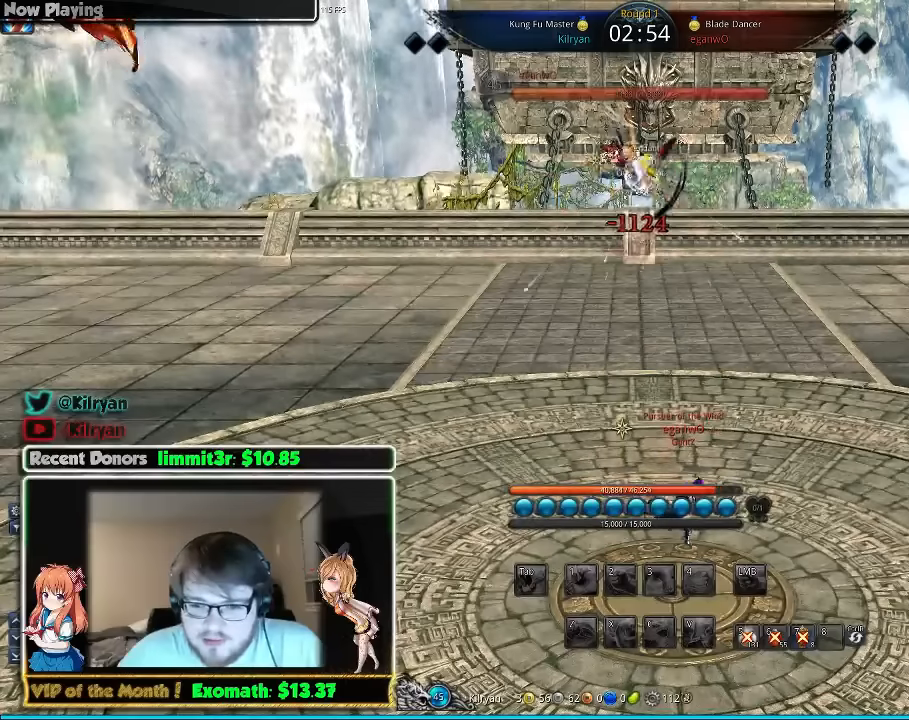
{"keys": [], "mouse": [], "events": []}
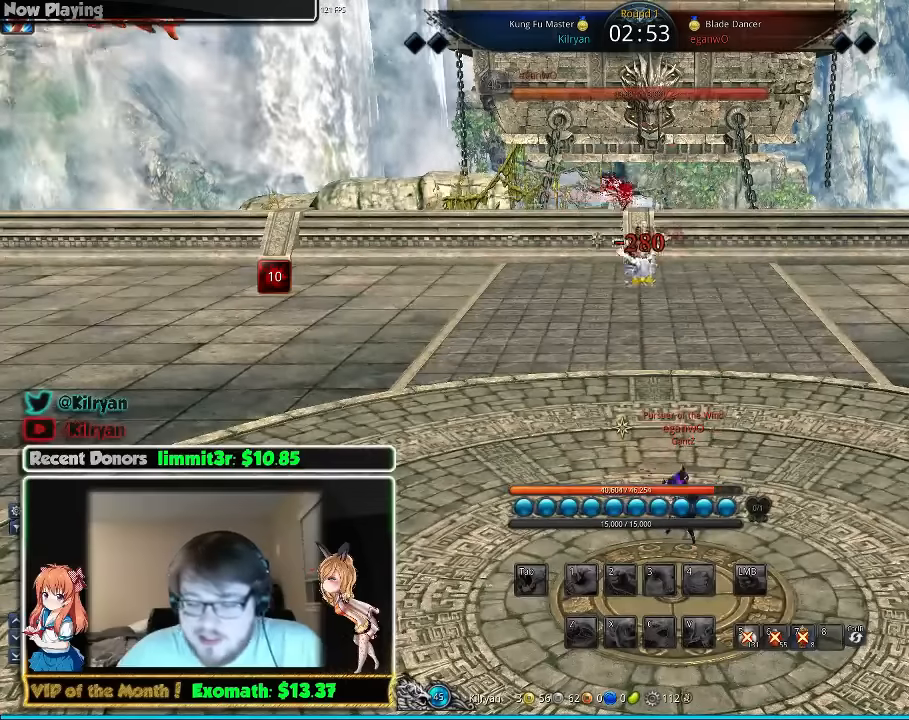
{"keys": [], "mouse": [], "events": []}
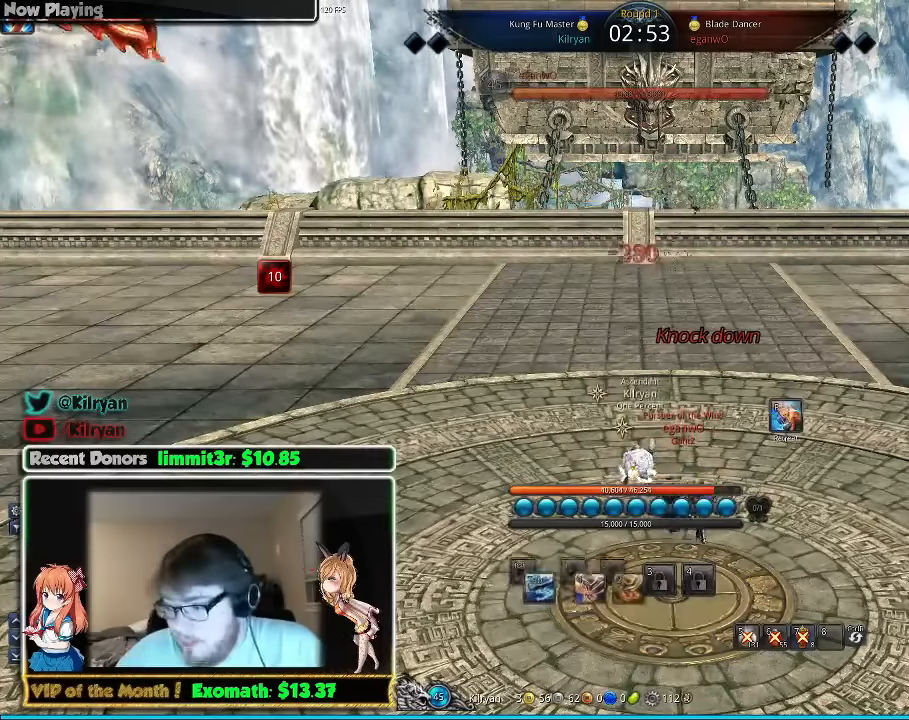
{"keys": [], "mouse": [], "events": [[360, "f", "down"], [460, "f", "up"]]}
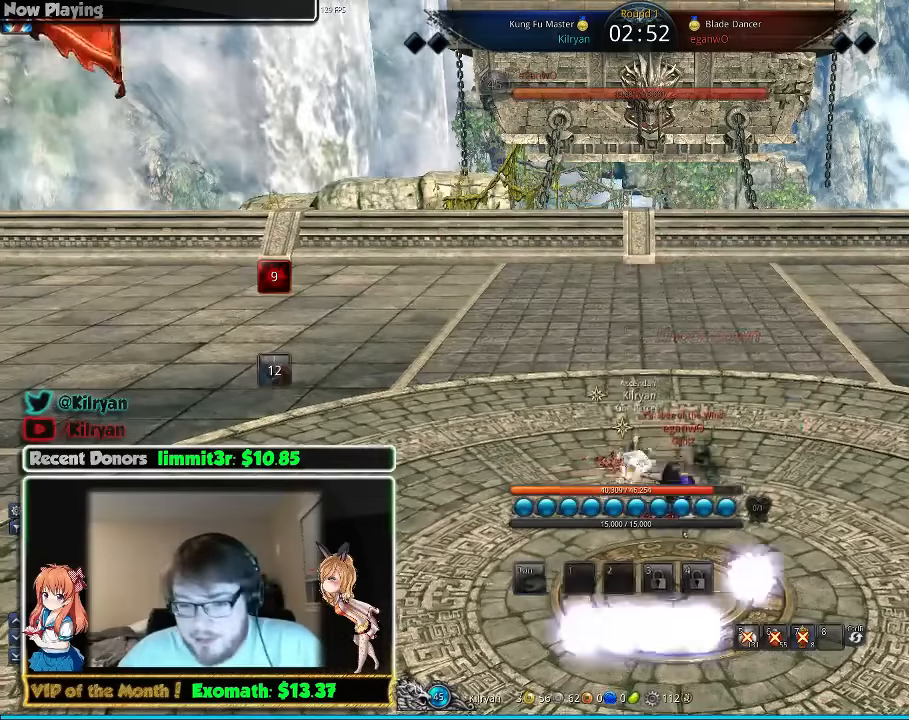
{"keys": ["d", "q", "w"], "mouse": ["right"], "events": [[20, "f", "down"], [140, "f", "up"], [260, "q", "down"], [300, "w", "down"], [360, "q", "up"], [440, "q", "down"], [460, "d", "down"], [500, "mouse_right", "down"]]}
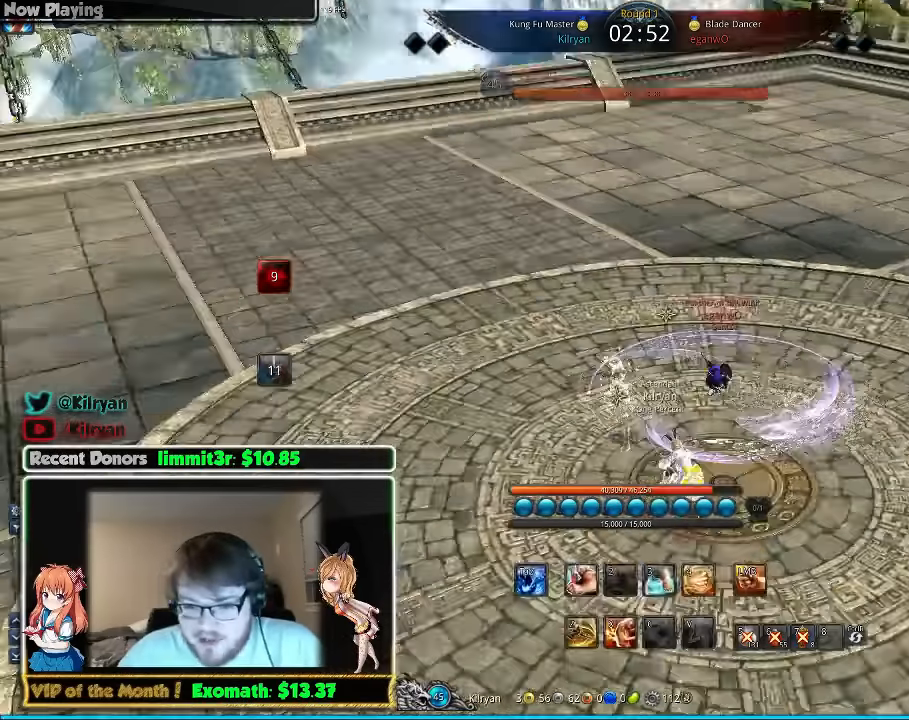
{"keys": ["d", "w"], "mouse": ["right"], "events": [[480, "q", "up"]]}
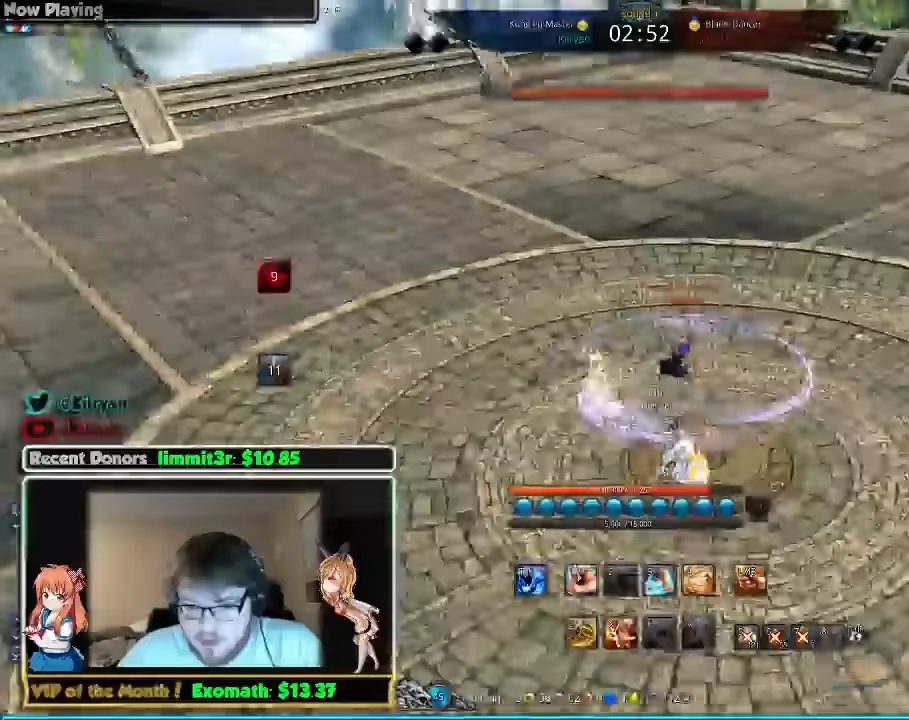
{"keys": ["q", "w"], "mouse": [], "events": [[40, "mouse_right", "up"], [60, "d", "up"], [60, "q", "down"], [180, "q", "up"], [240, "q", "down"], [300, "q", "up"], [360, "q", "down"], [480, "q", "up"], [500, "q", "down"]]}
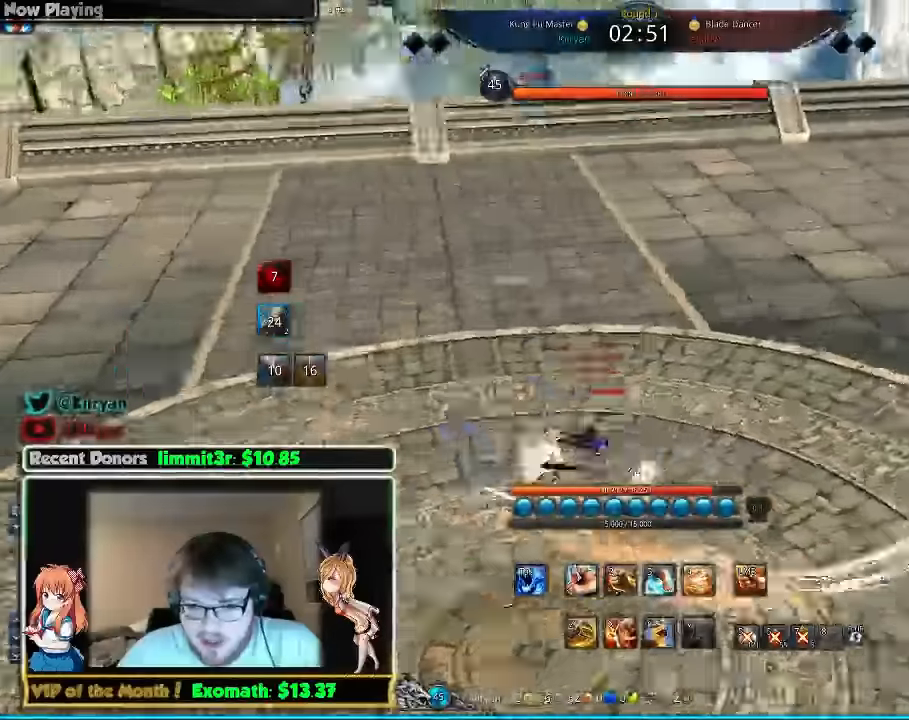
{"keys": ["d", "w"], "mouse": [], "events": [[100, "q", "up"], [180, "q", "down"], [200, "d", "down"], [240, "q", "up"], [380, "mouse_right", "down"], [480, "mouse_right", "up"]]}
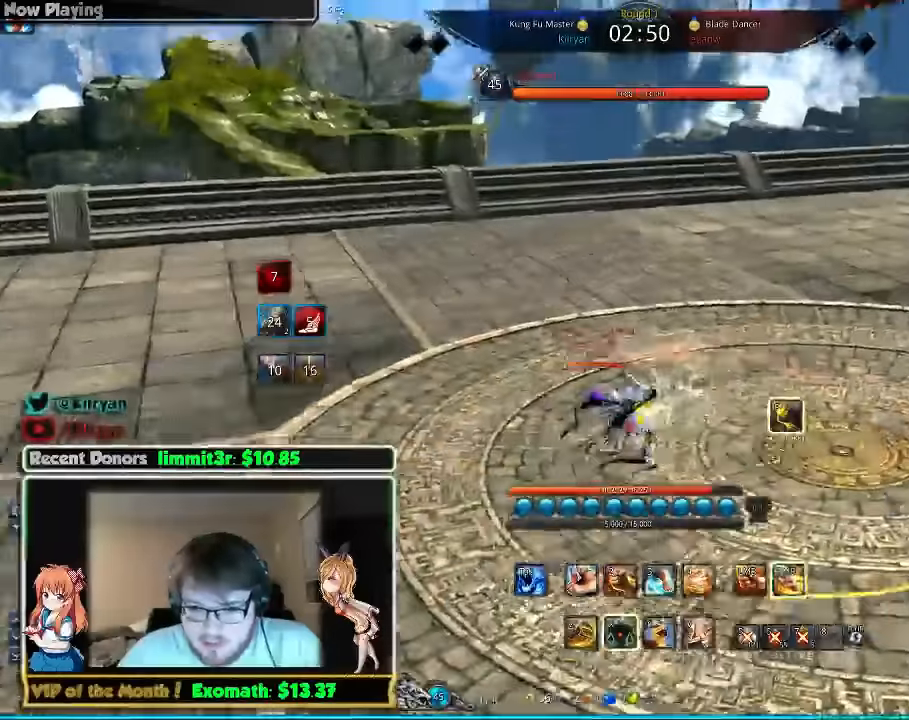
{"keys": ["a", "w"], "mouse": [], "events": [[20, "a", "down"], [60, "d", "up"], [60, "mouse_right", "down"], [60, "w", "up"], [120, "mouse_right", "up"], [280, "w", "down"]]}
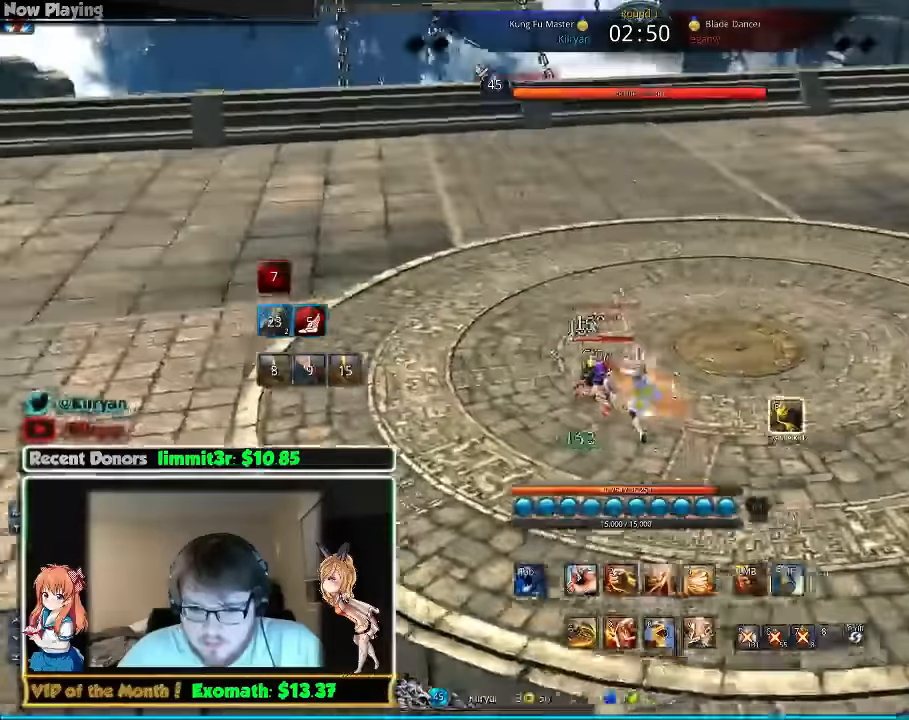
{"keys": ["3"], "mouse": [], "events": [[160, "w", "up"], [260, "a", "up"], [300, "3", "down"], [360, "3", "up"], [420, "3", "down"]]}
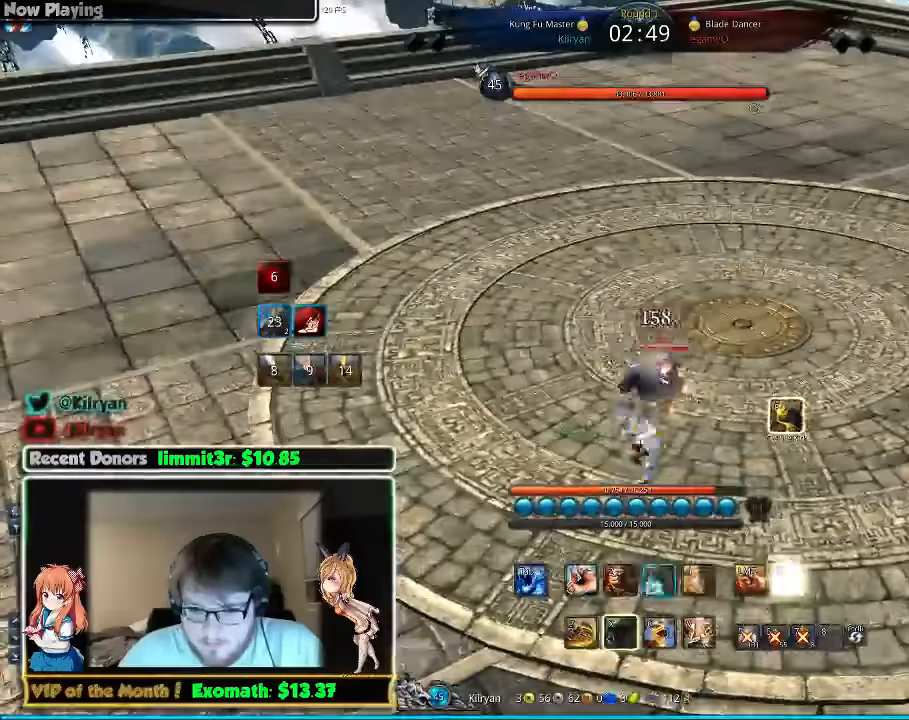
{"keys": [], "mouse": [], "events": [[20, "3", "up"], [100, "3", "down"], [160, "3", "up"], [200, "mouse_left", "down"], [220, "3", "down"], [300, "mouse_left", "up"], [320, "3", "up"]]}
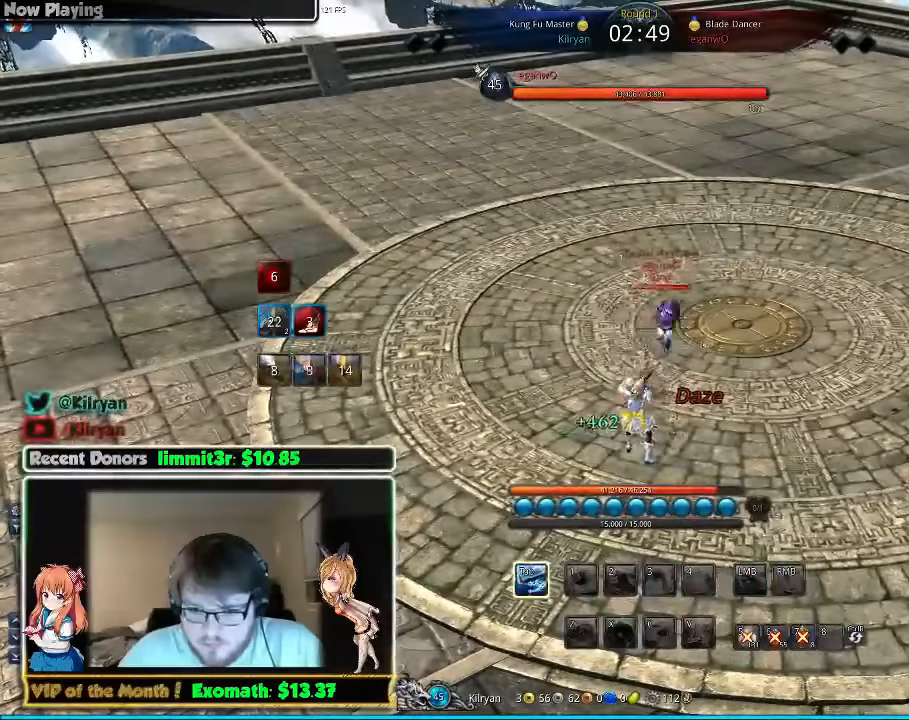
{"keys": ["tab"], "mouse": [], "events": [[300, "tab", "down"], [400, "tab", "up"], [460, "tab", "down"]]}